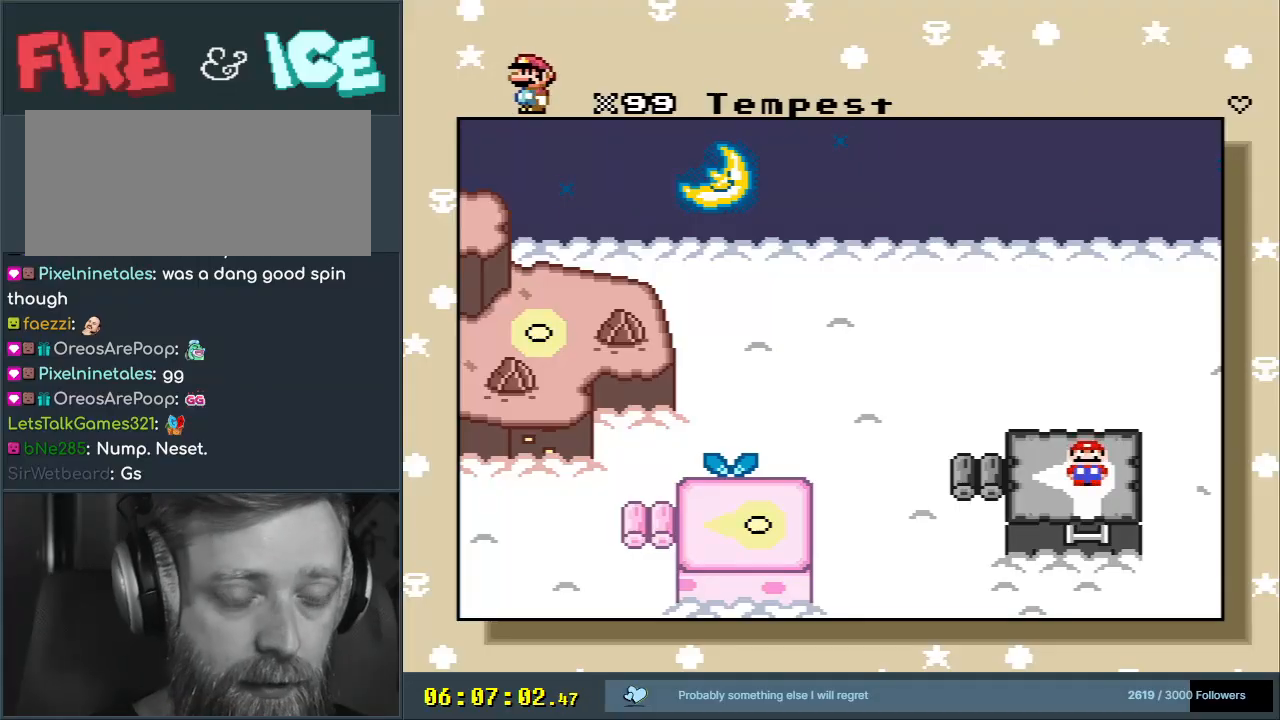
Gameplay with a controller (Nintendo layout); each line is a JSON object with the inputs held at the frame after it. "events" lists button and stick changes between this image and that frame as [ms after this image, input, new state], when the widget could be followed in between. Not read: L3 R3.
{"buttons": [], "events": []}
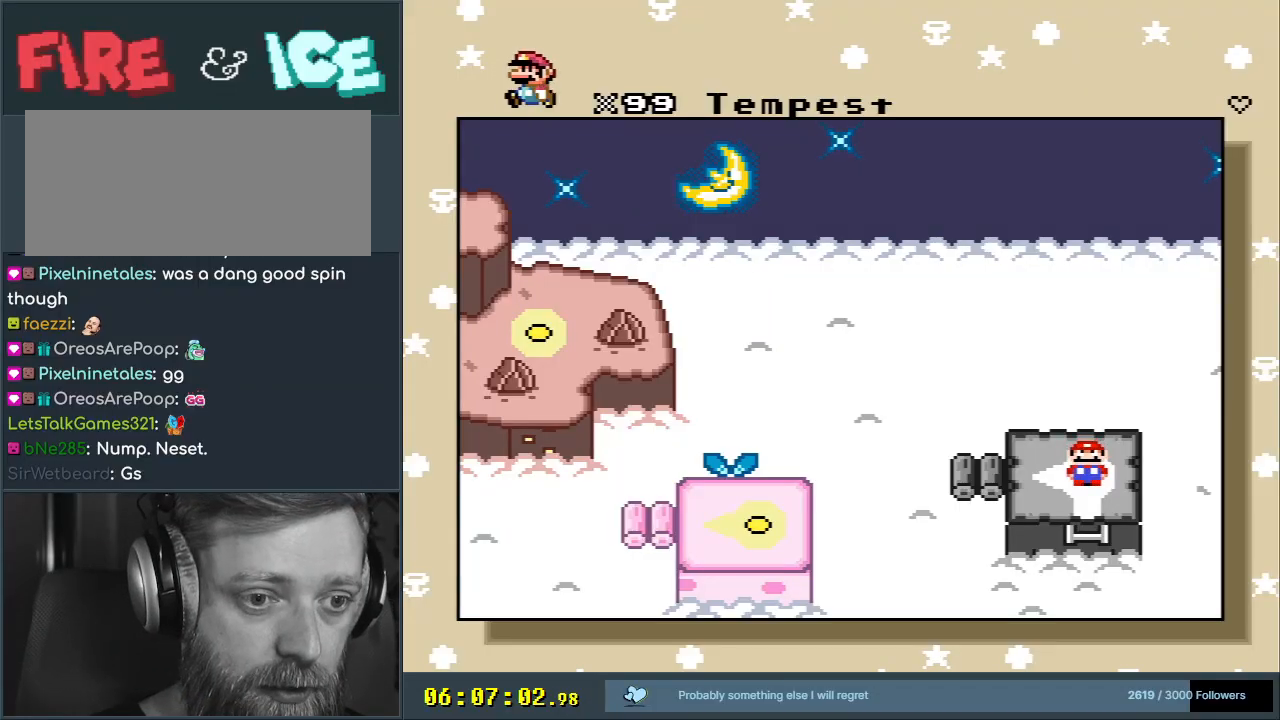
{"buttons": [], "events": []}
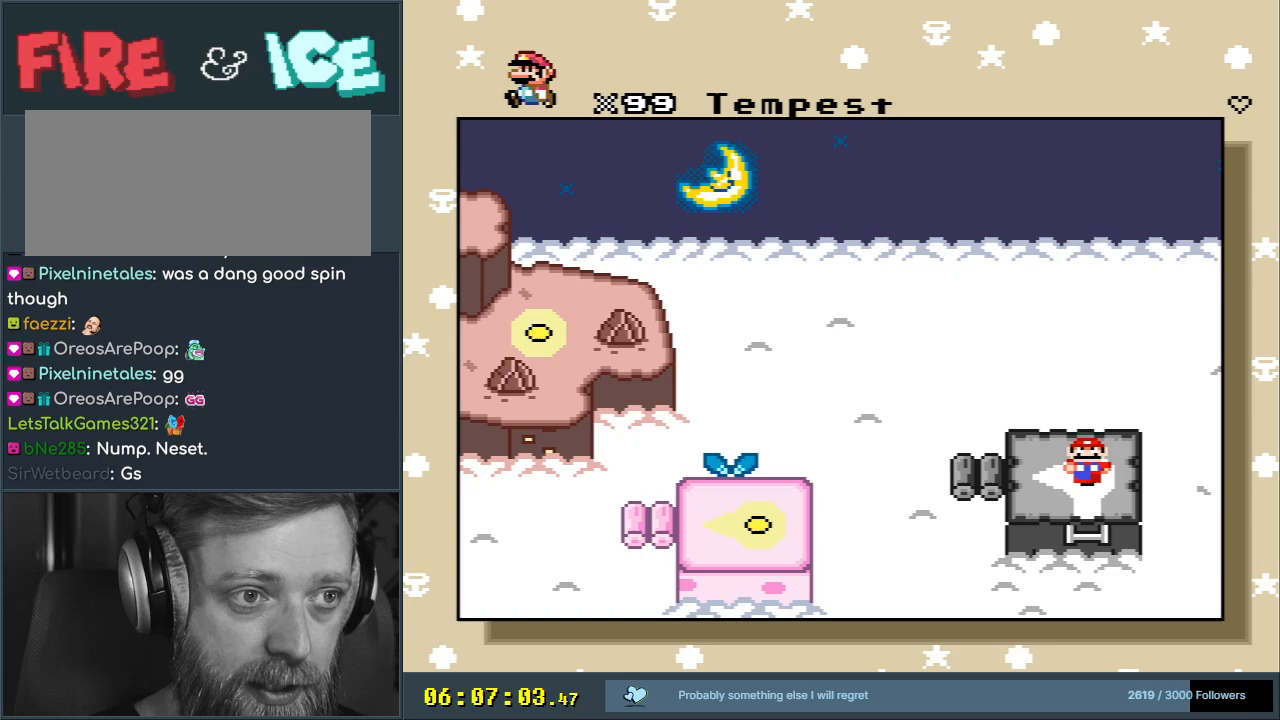
{"buttons": [], "events": []}
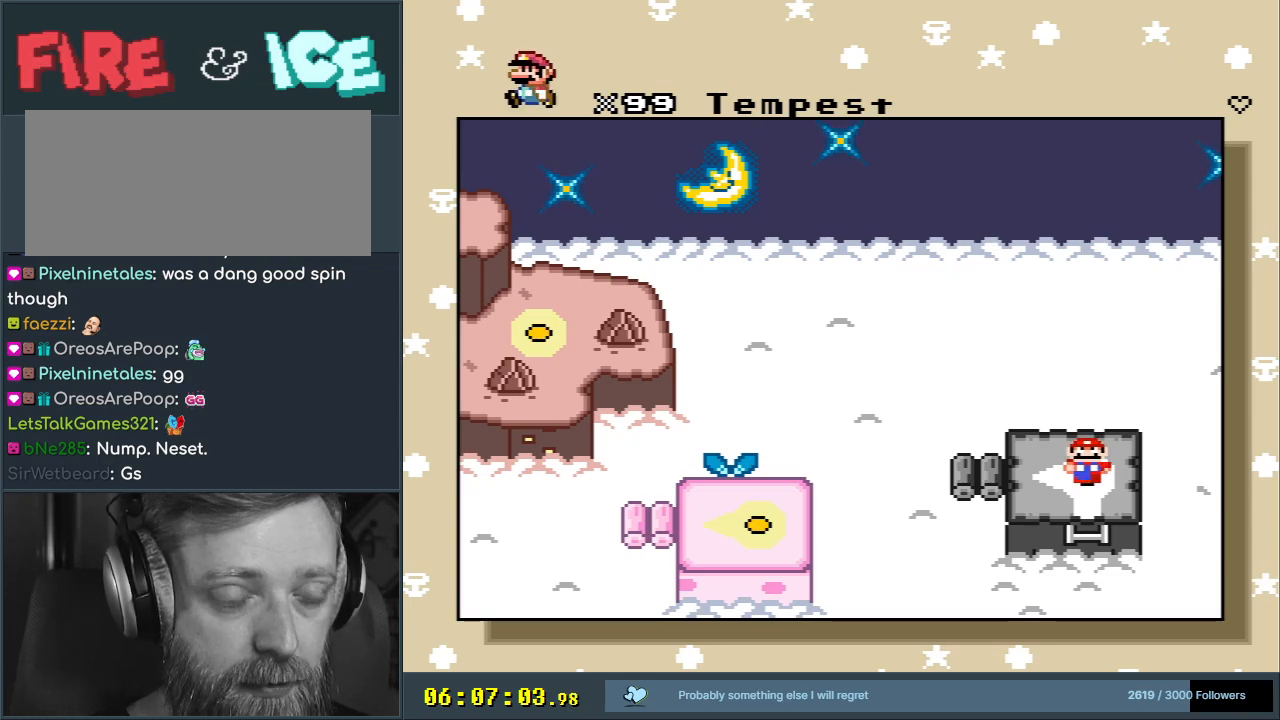
{"buttons": [], "events": [[133, "A", "down"], [317, "A", "up"]]}
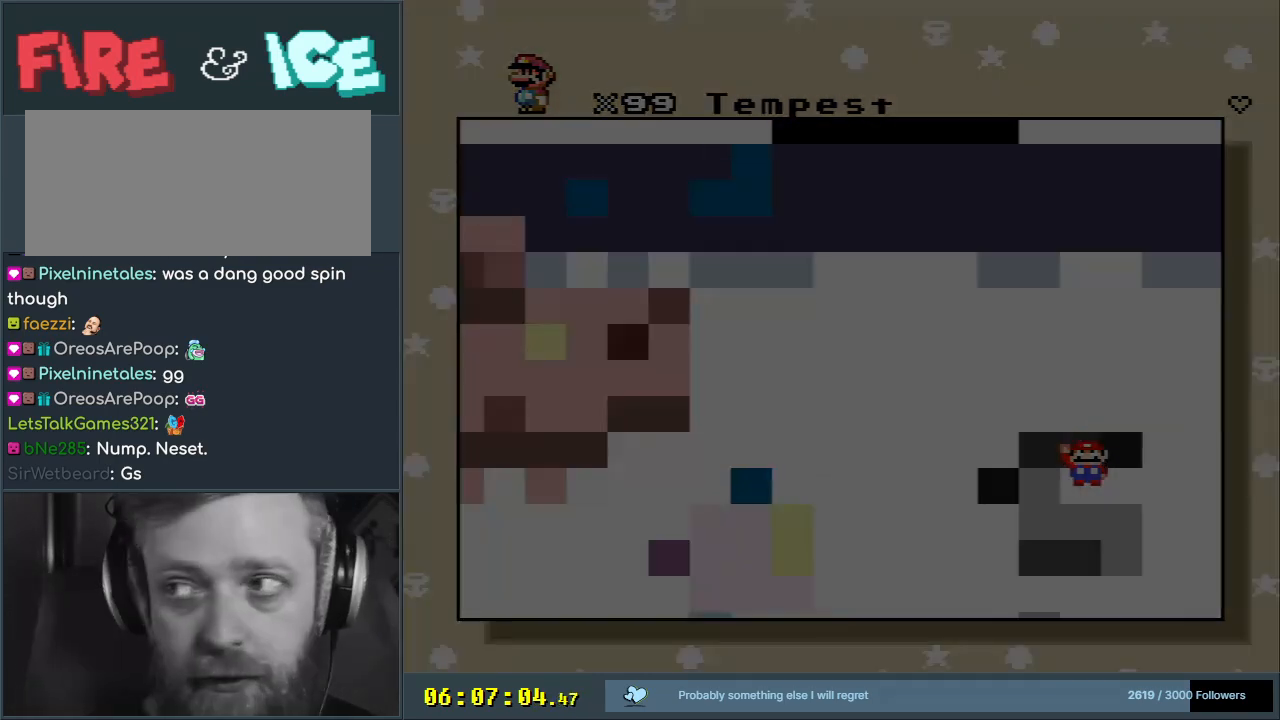
{"buttons": [], "events": []}
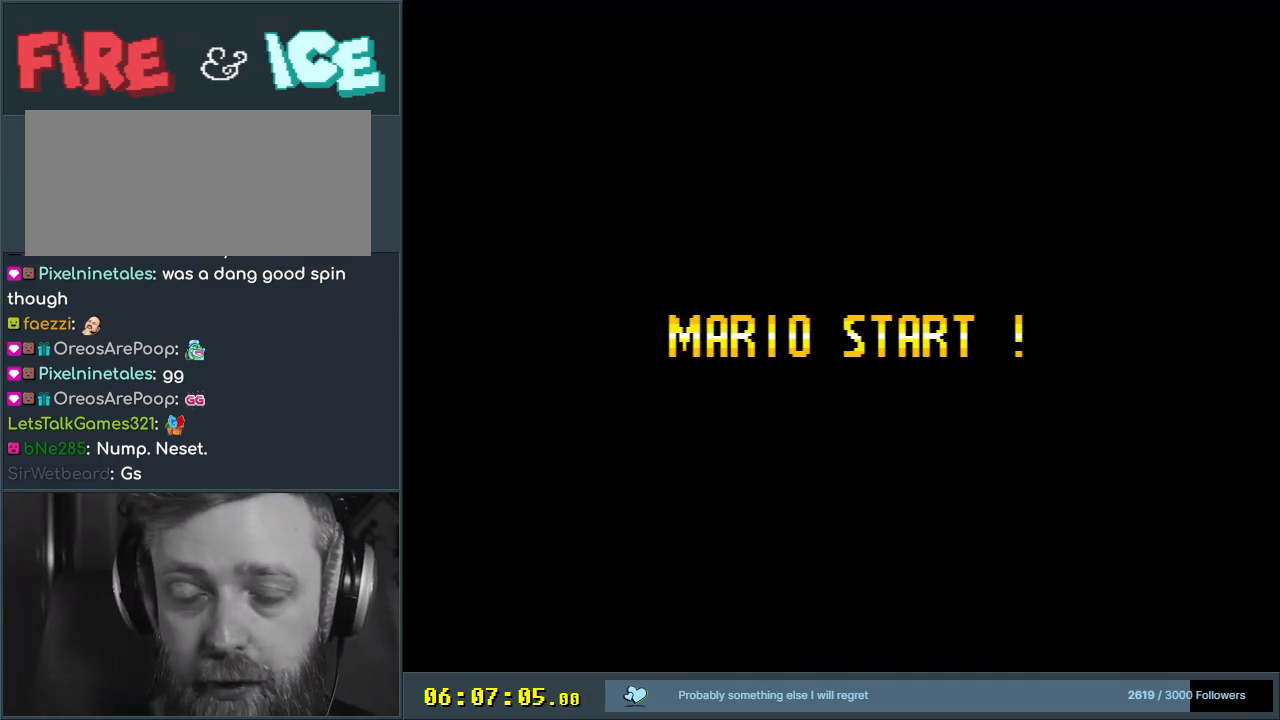
{"buttons": [], "events": []}
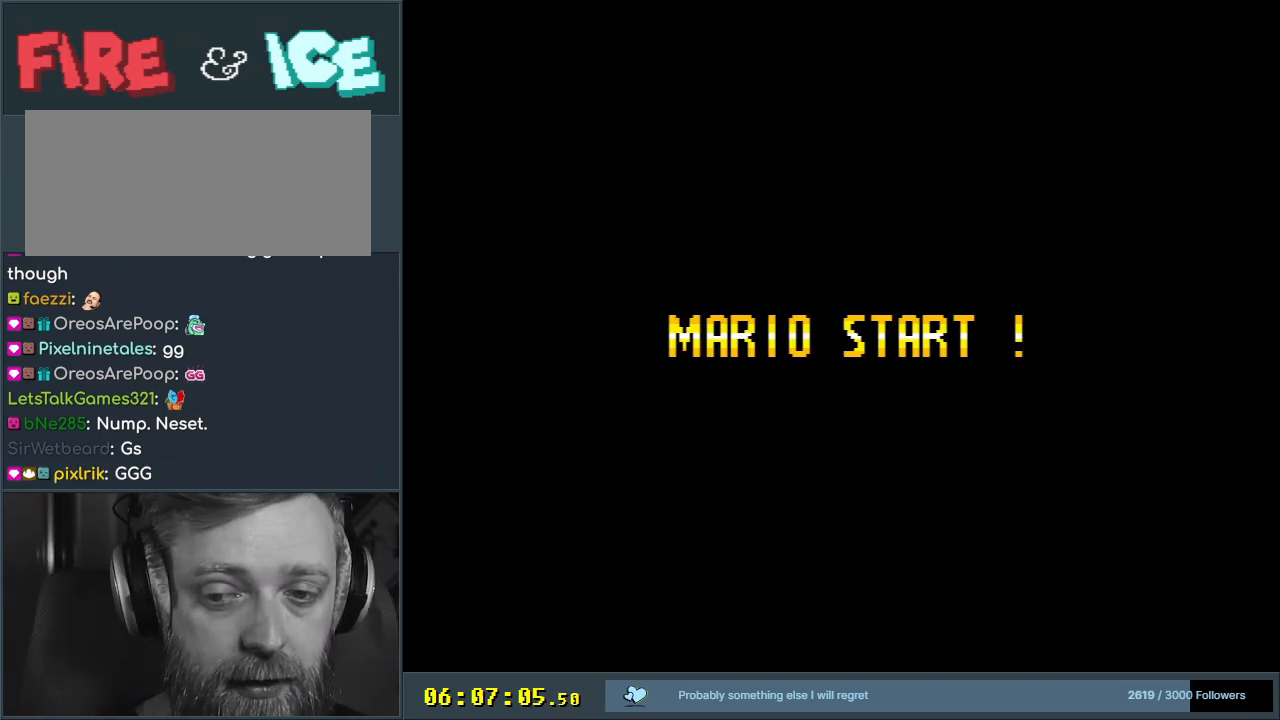
{"buttons": [], "events": []}
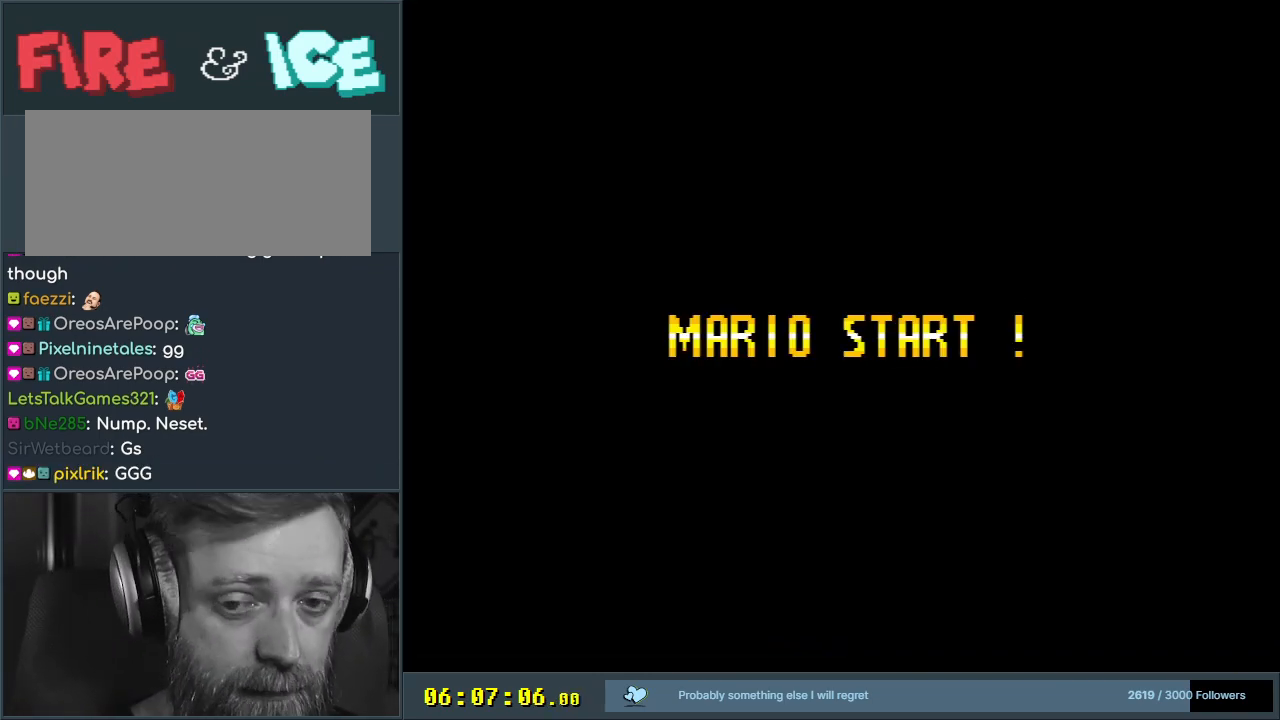
{"buttons": [], "events": []}
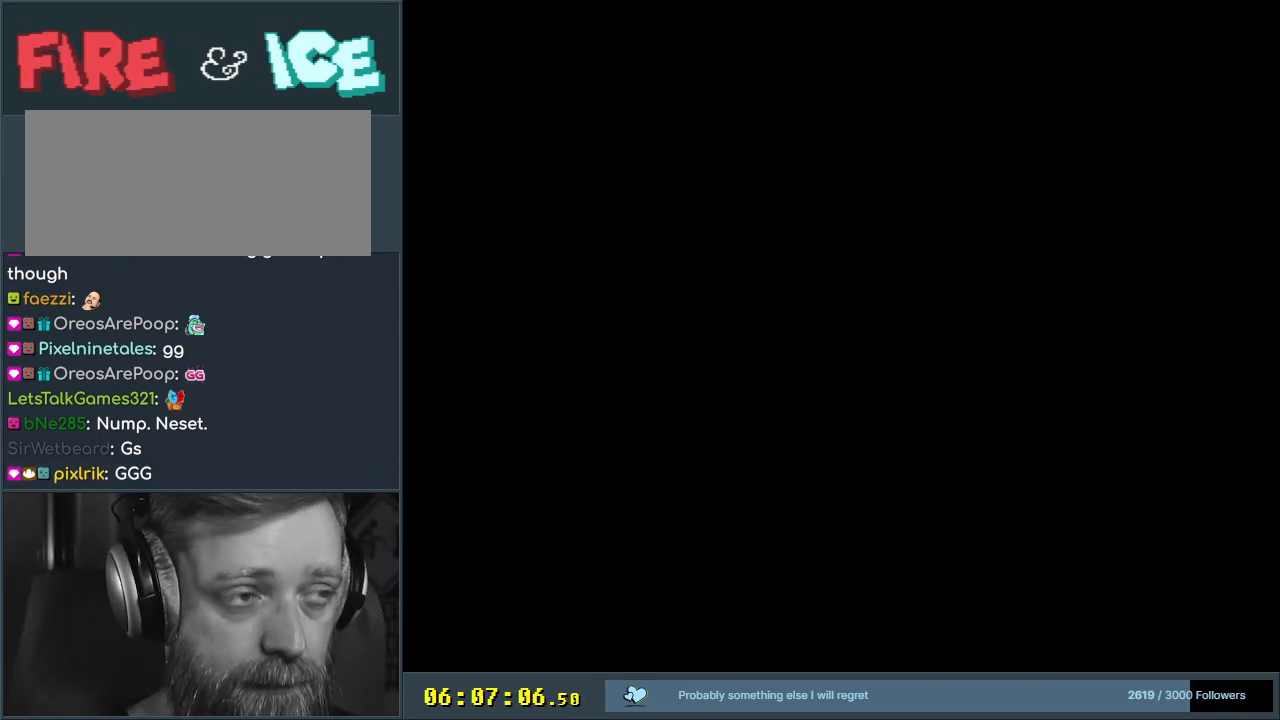
{"buttons": [], "events": []}
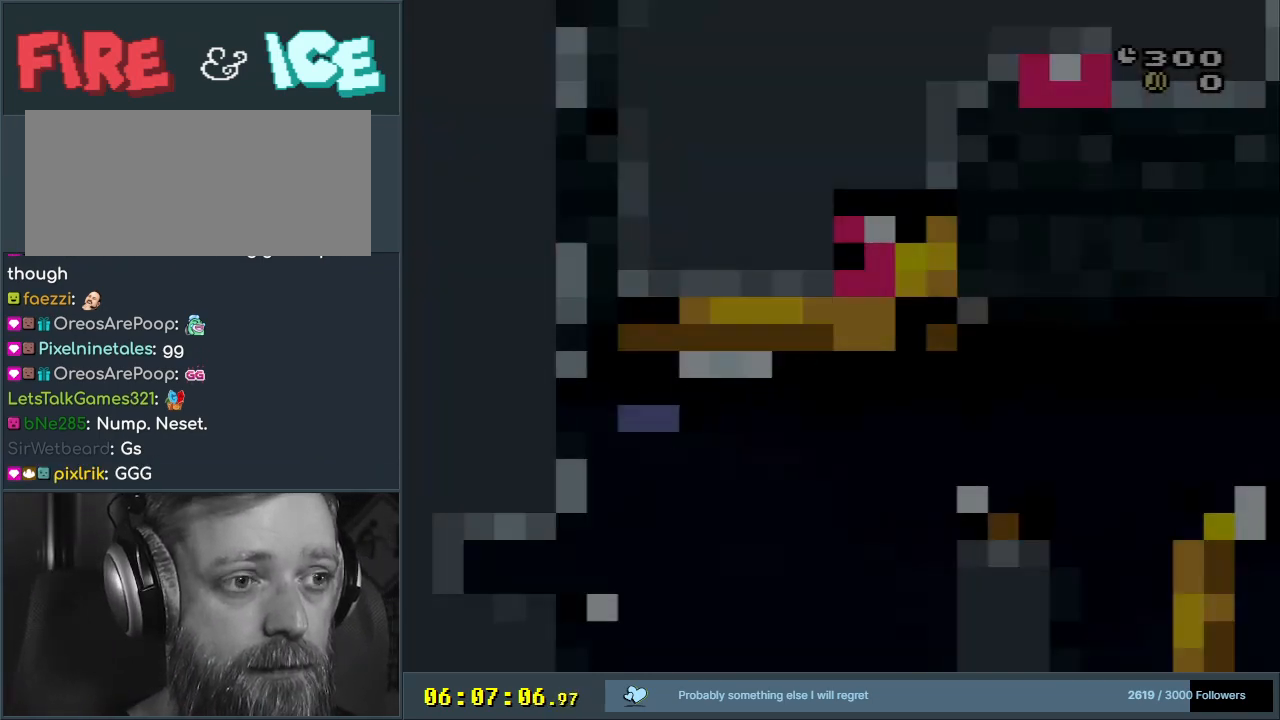
{"buttons": ["Y"], "events": [[367, "Y", "down"]]}
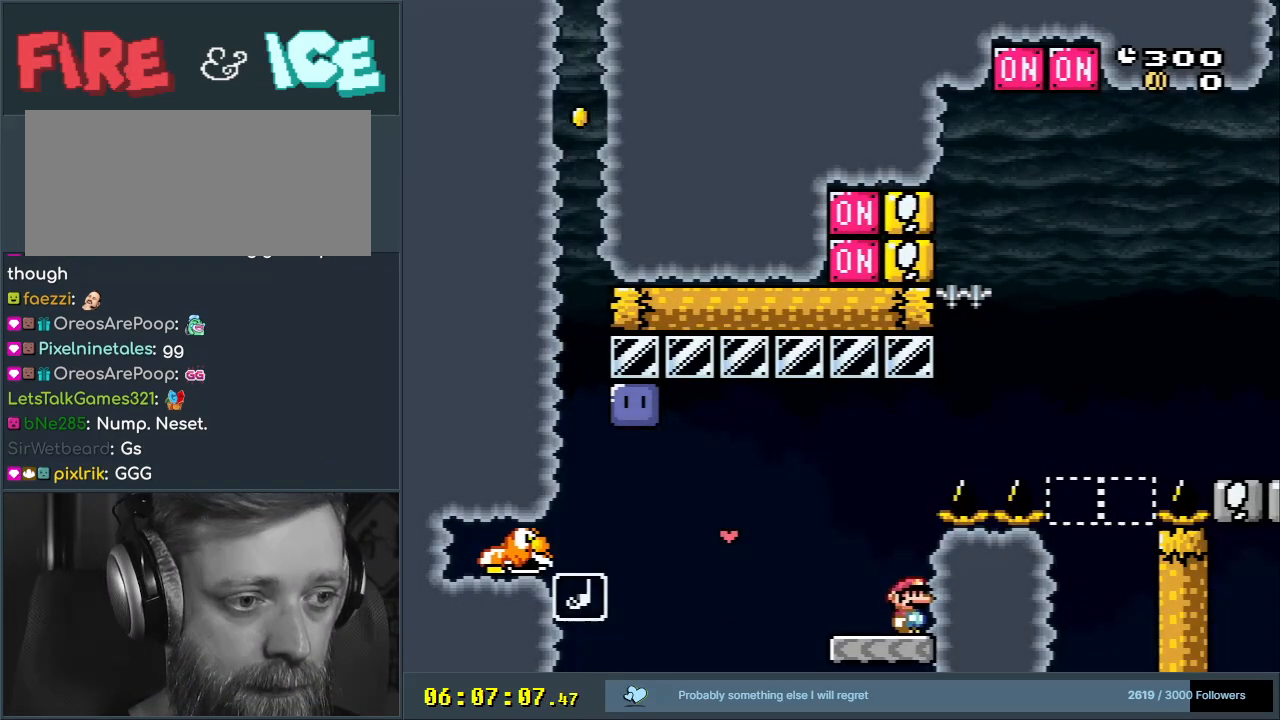
{"buttons": ["B", "Y"], "events": [[267, "DPAD_LEFT", "down"], [467, "DPAD_LEFT", "up"], [483, "B", "down"]]}
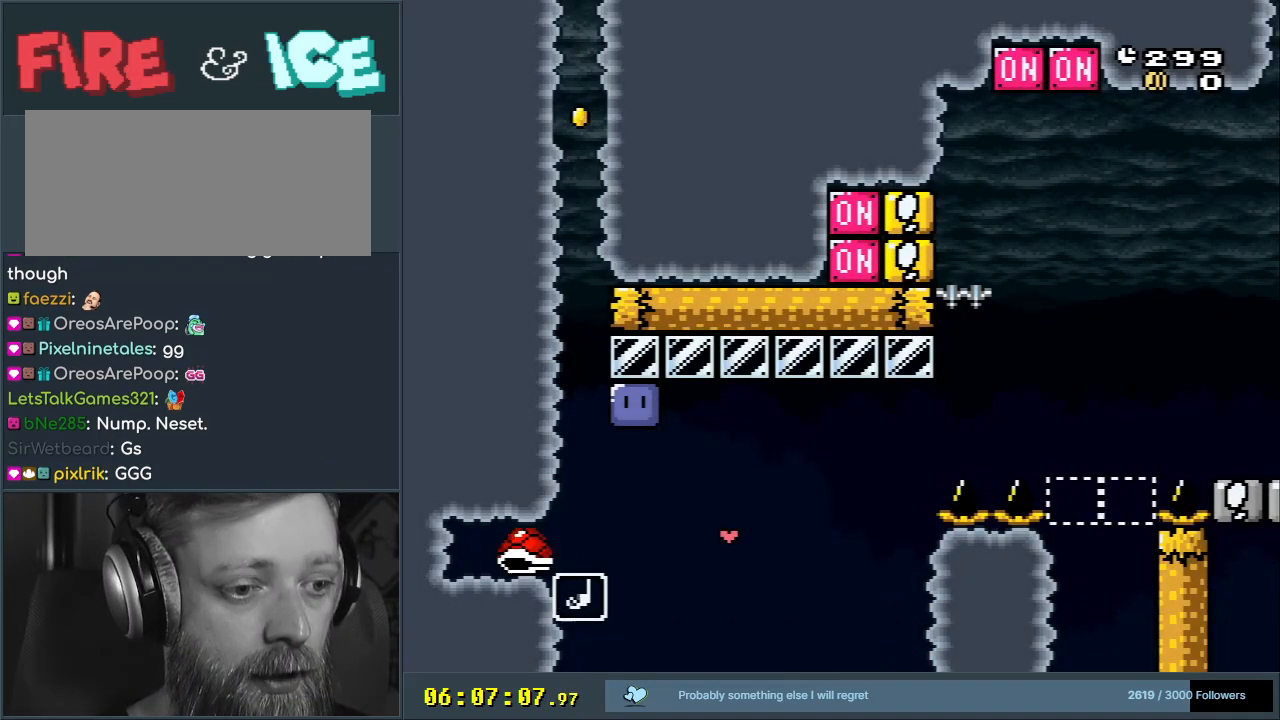
{"buttons": [], "events": [[200, "Y", "up"], [250, "B", "up"], [333, "A", "down"], [433, "A", "up"]]}
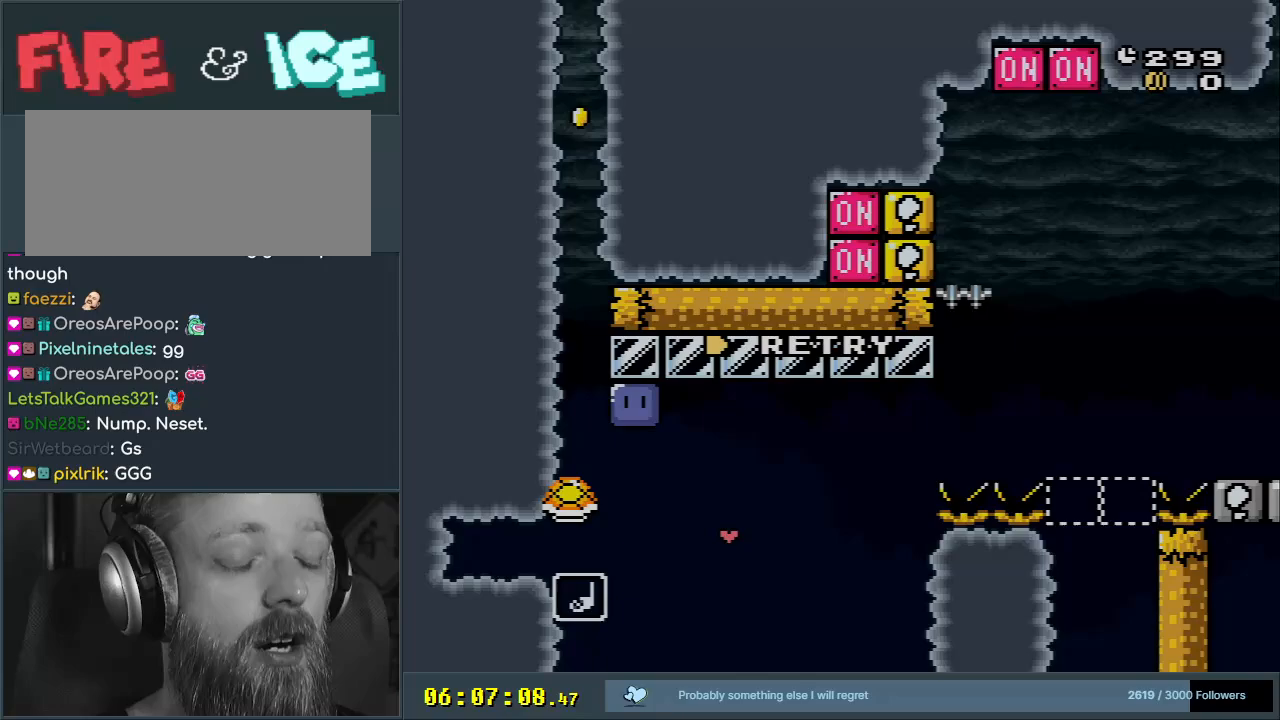
{"buttons": ["B", "Y"], "events": [[33, "A", "down"], [150, "A", "up"], [483, "B", "down"], [483, "Y", "down"]]}
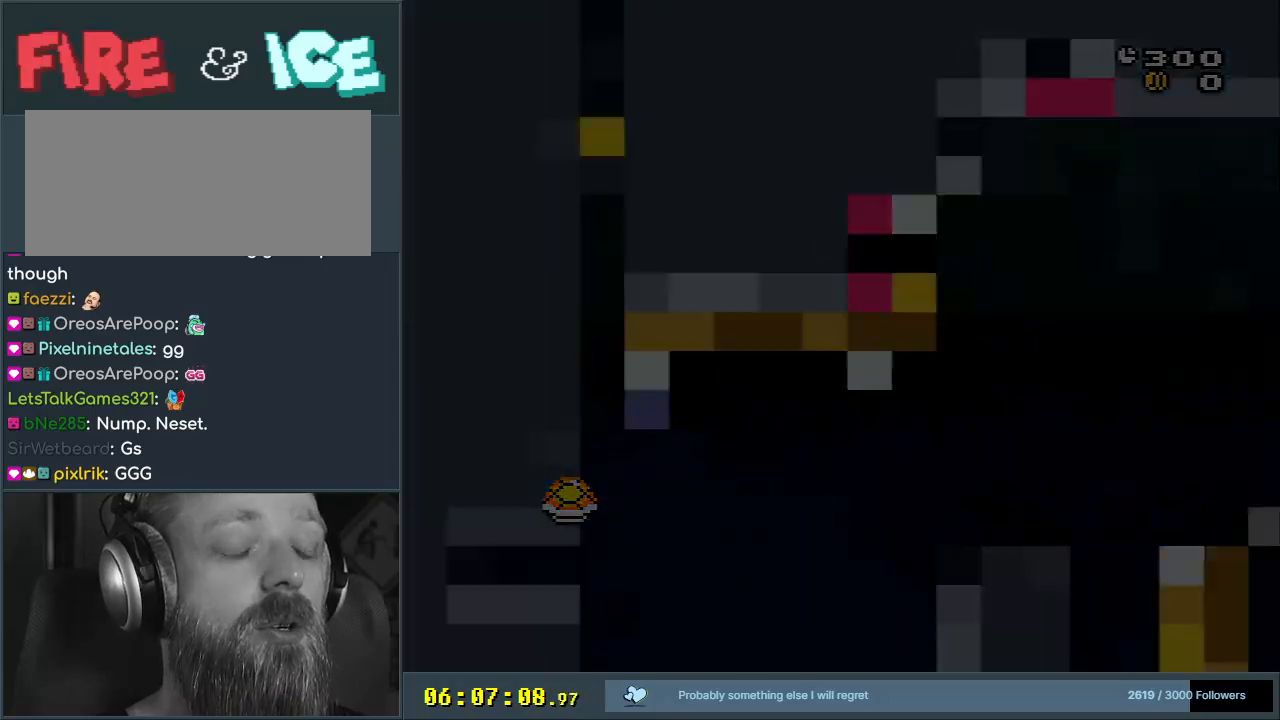
{"buttons": ["B", "Y"], "events": []}
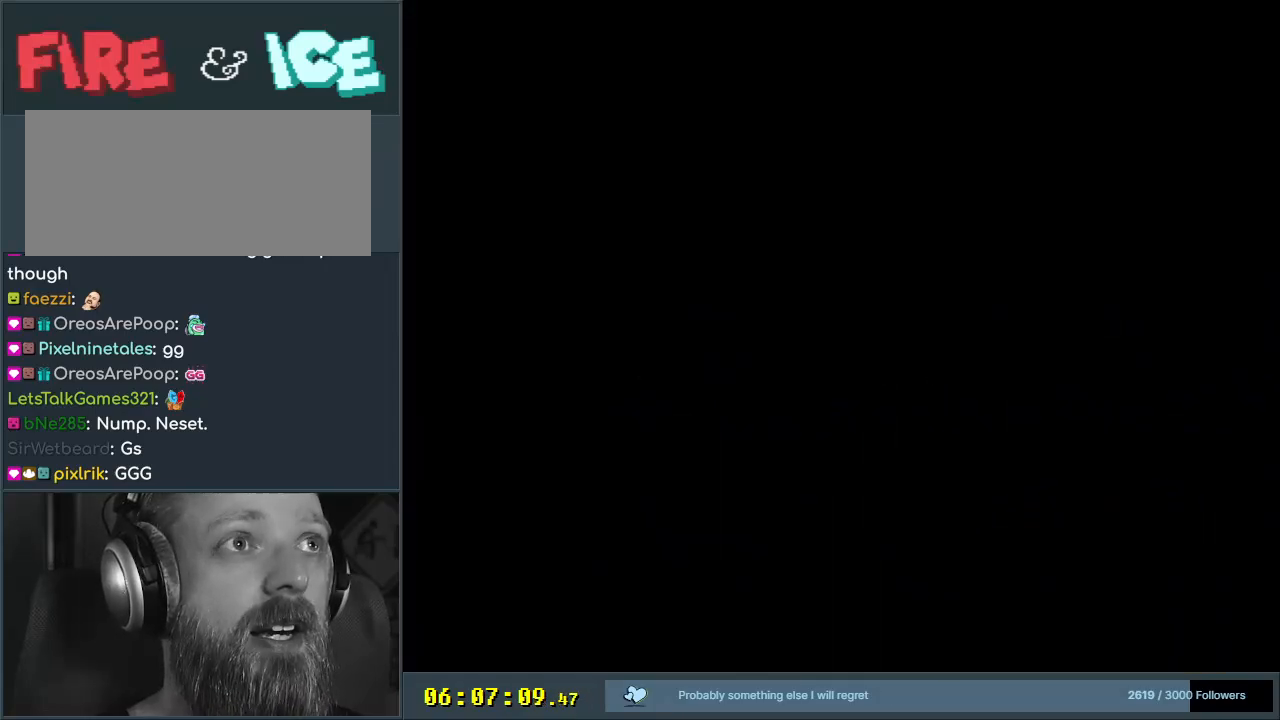
{"buttons": ["Y", "DPAD_LEFT"], "events": [[200, "DPAD_LEFT", "down"], [483, "B", "up"]]}
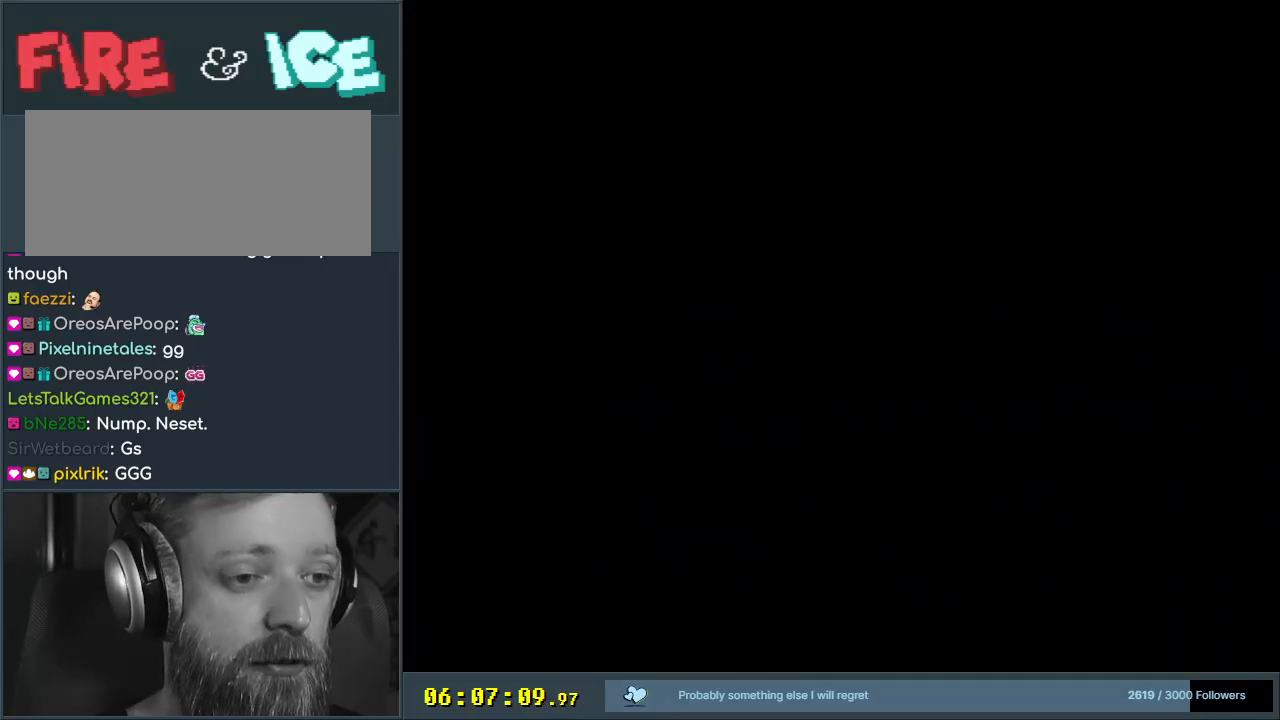
{"buttons": ["Y", "DPAD_LEFT"], "events": []}
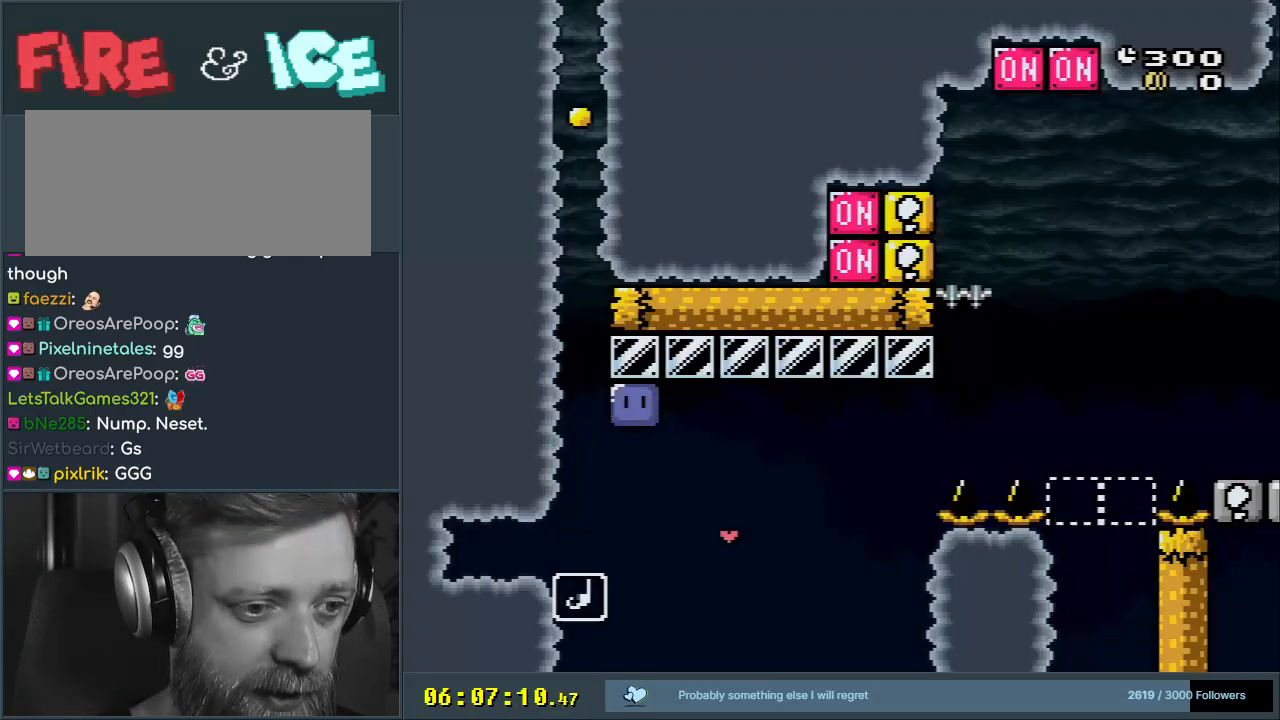
{"buttons": ["B", "Y", "DPAD_LEFT"], "events": [[283, "B", "down"]]}
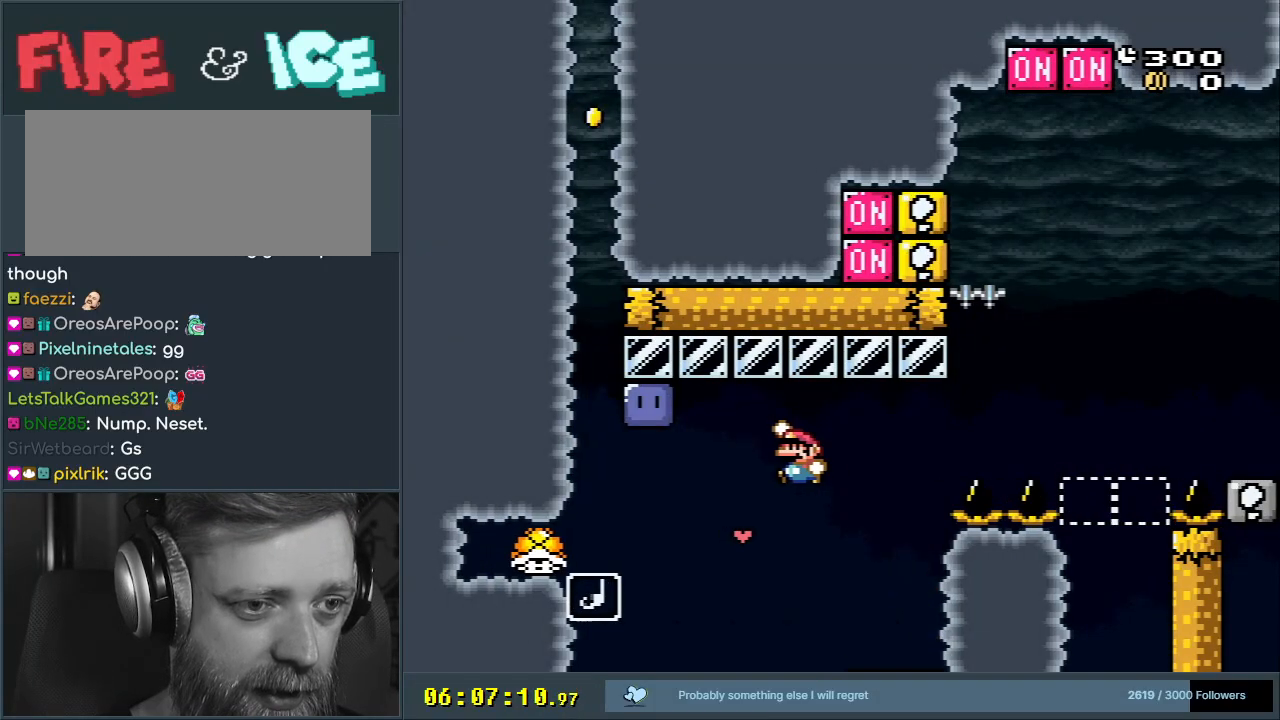
{"buttons": ["B", "Y", "DPAD_RIGHT"], "events": [[183, "Y", "up"], [333, "DPAD_LEFT", "up"], [333, "DPAD_RIGHT", "down"], [333, "Y", "down"]]}
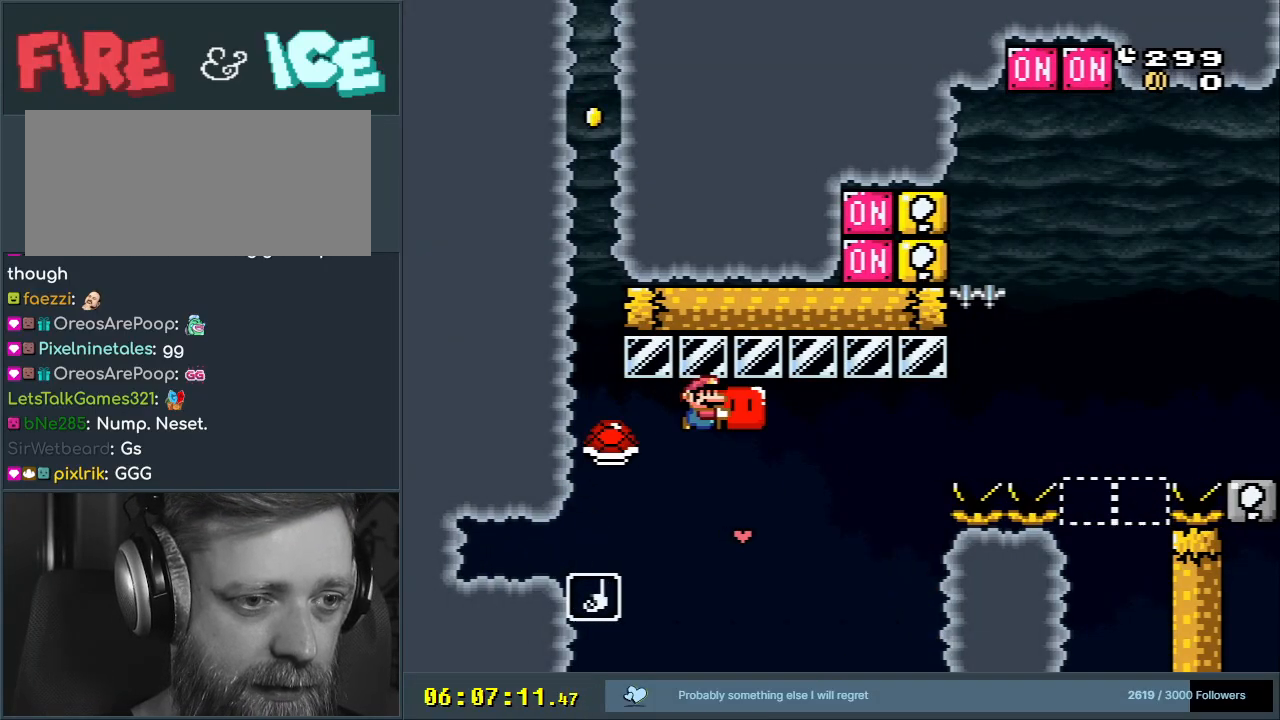
{"buttons": ["B", "Y", "DPAD_UP", "DPAD_RIGHT"], "events": [[400, "DPAD_UP", "down"]]}
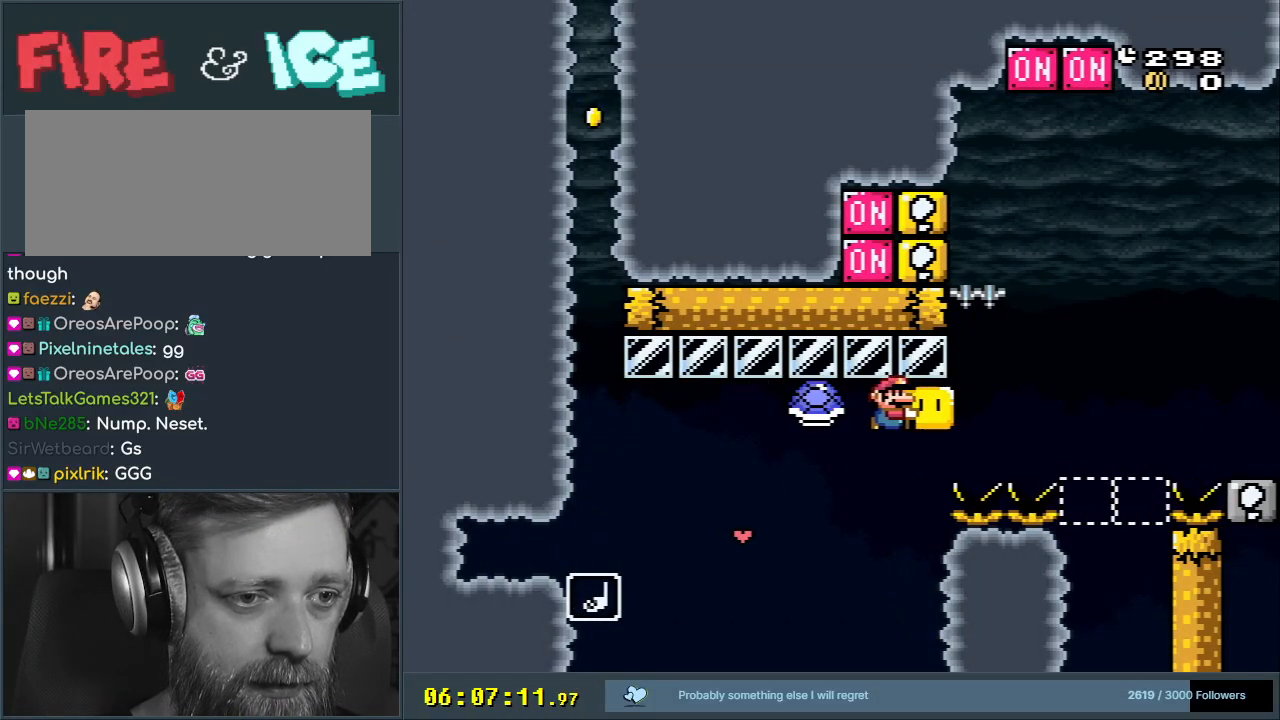
{"buttons": ["B", "Y", "DPAD_LEFT"], "events": [[117, "Y", "up"], [217, "Y", "down"], [267, "DPAD_UP", "up"], [317, "DPAD_RIGHT", "up"], [467, "DPAD_LEFT", "down"]]}
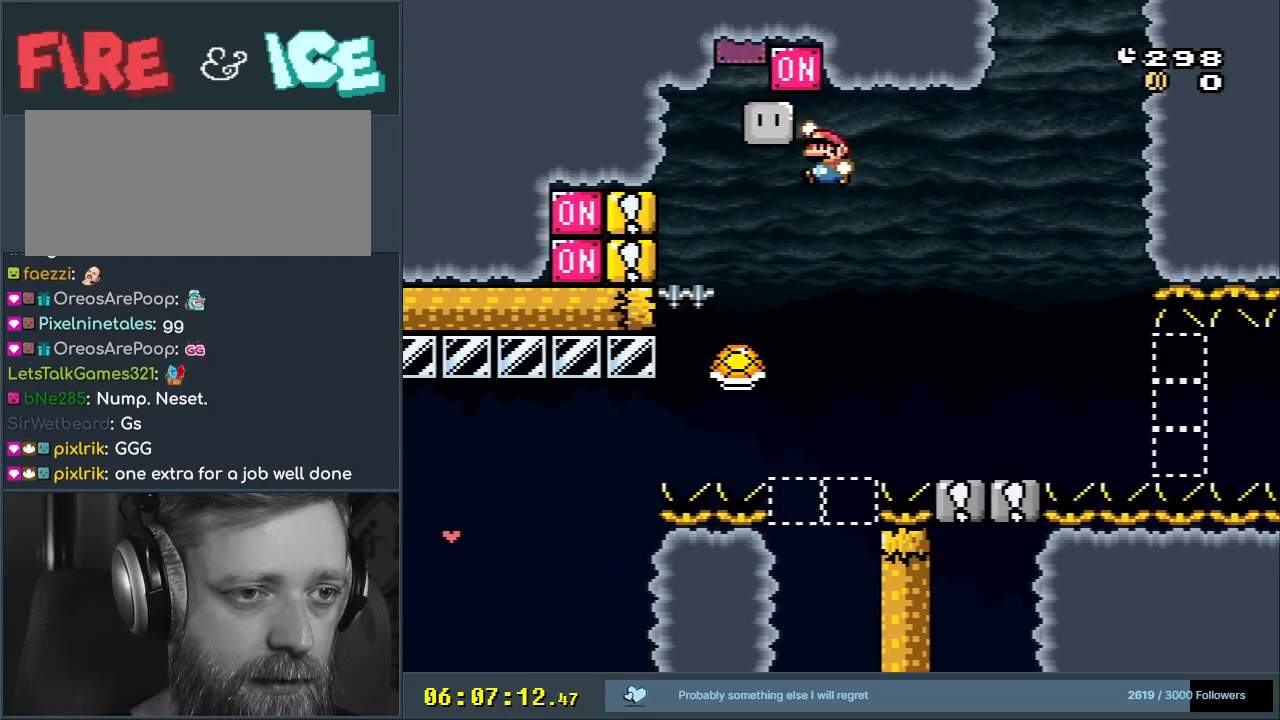
{"buttons": ["B", "Y", "DPAD_RIGHT"], "events": [[100, "DPAD_LEFT", "up"], [133, "Y", "up"], [200, "DPAD_RIGHT", "down"], [217, "Y", "down"]]}
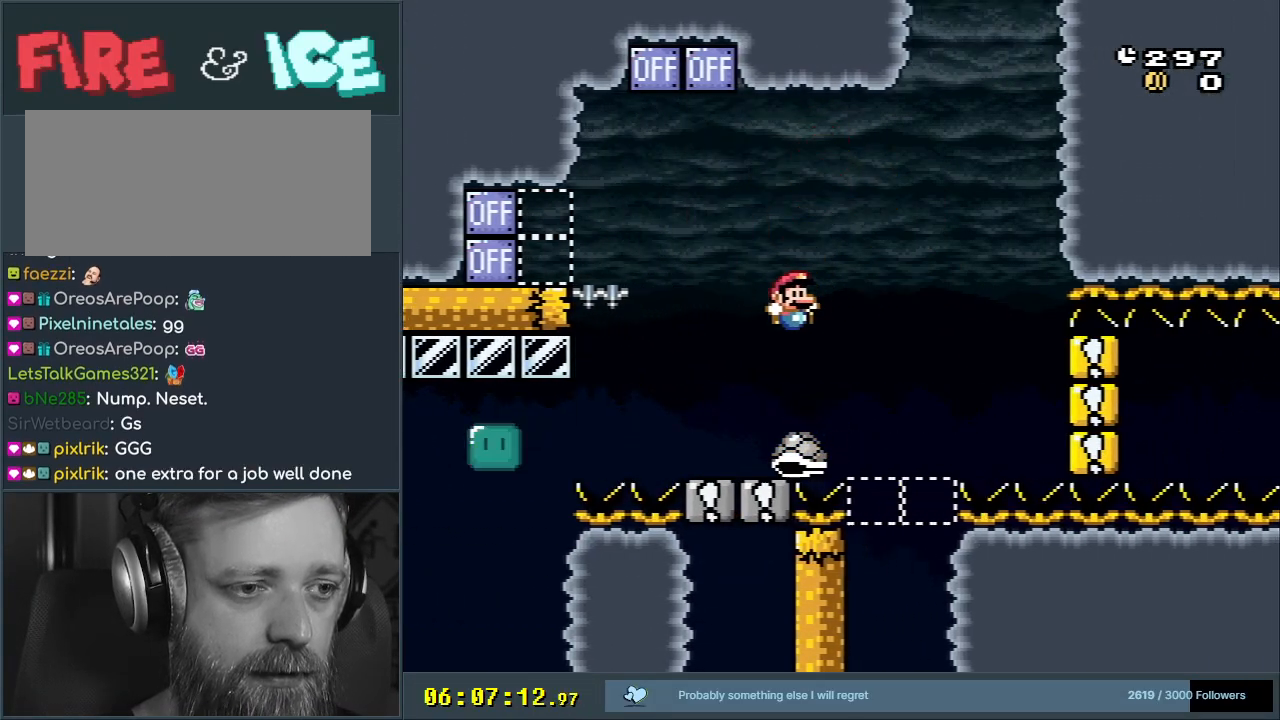
{"buttons": [], "events": [[167, "DPAD_RIGHT", "up"], [233, "B", "up"], [450, "Y", "up"]]}
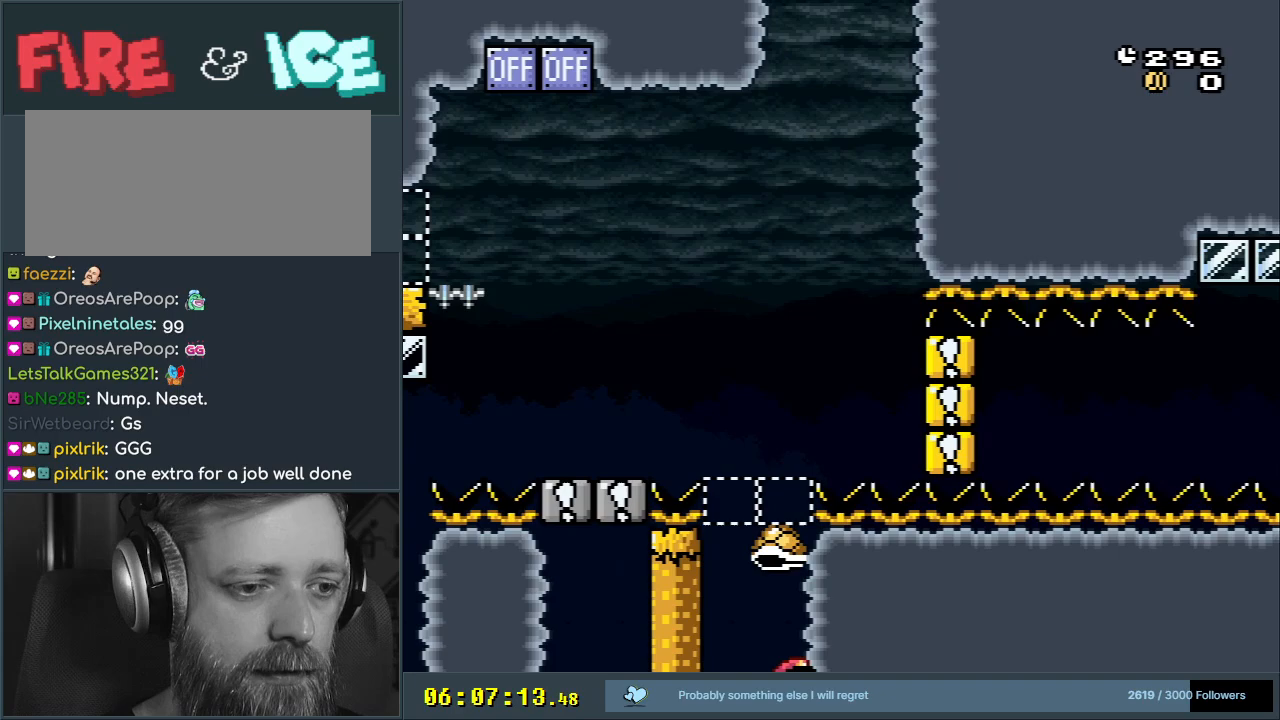
{"buttons": [], "events": [[117, "A", "down"], [183, "A", "up"], [267, "A", "down"], [350, "A", "up"], [400, "A", "down"], [467, "A", "up"]]}
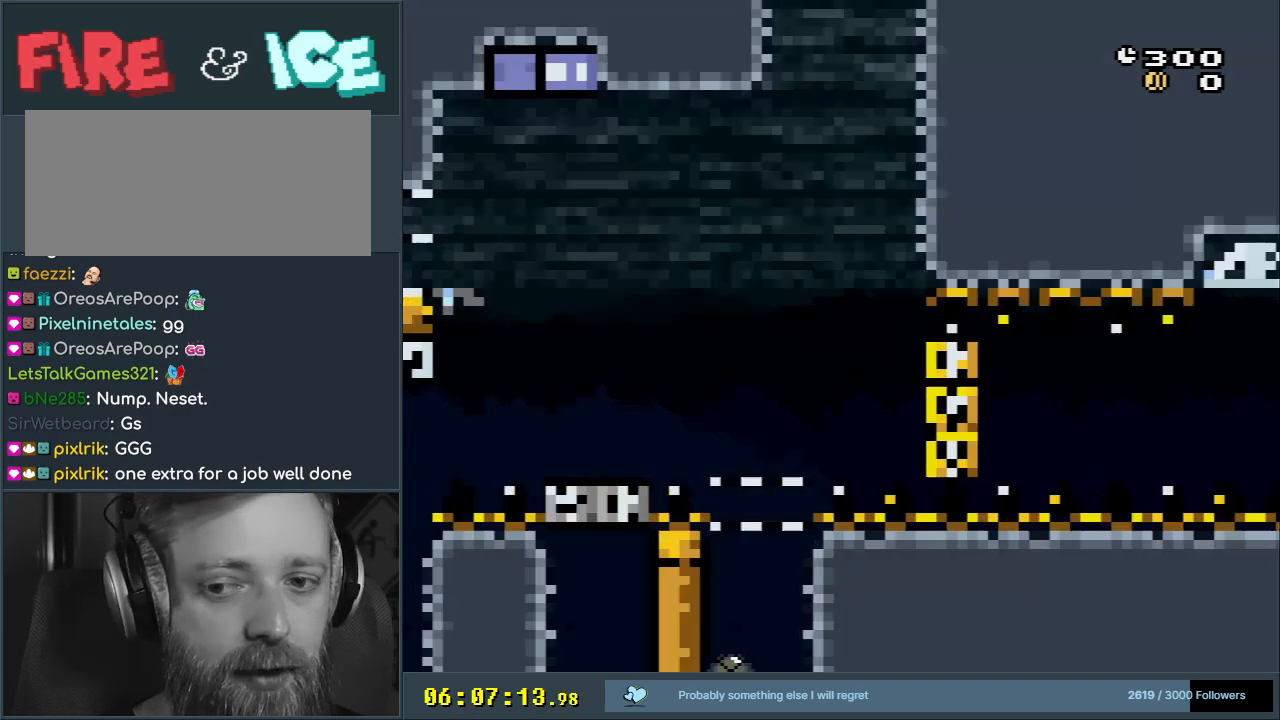
{"buttons": ["B", "Y"], "events": [[33, "A", "down"], [100, "A", "up"], [283, "Y", "down"], [317, "B", "down"]]}
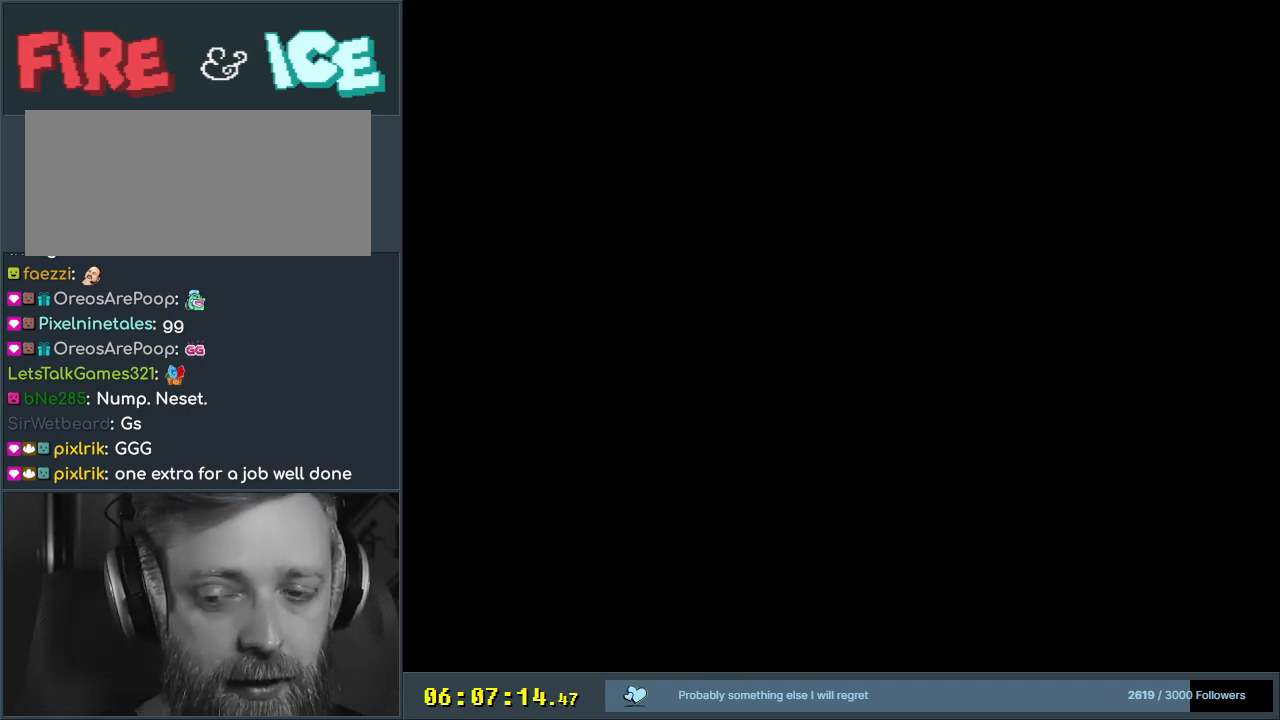
{"buttons": ["B", "Y"], "events": []}